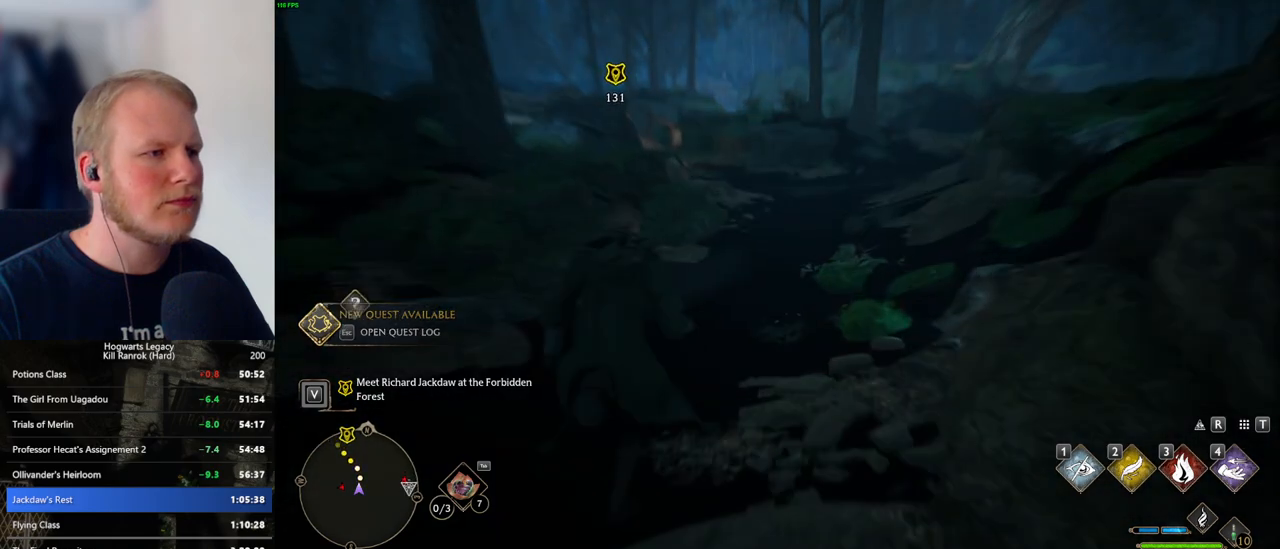
Gameplay with keyboard and mouse; each line is a JSON object with the keys and mouse buttons held at the frame after it. "events" lists presses ("down") and releases ("up") of ".", "/", "0", "1", "2", "3", "4", "5", "6", "7", "8", "9", "a", "alt_l", "alt_r", "b", "backslash", "backspace", "c", "caps_lock", "comma", "ctrl_l", "ctrl_r", "d", "e", "equals", "escape", "f", "f1", "f10", "f11", "f12", "f2", "f3", "f4", "f5", "f6", "f7", "f8", "f9", "g", "h", "i", "j", "k", "l", "lbracket", "m", "minus", "n", "o", "p", "q", "quote", "r", "rbracket", "return", "s", "semicolon", "shift_l", "shift_r", "space", "super_l", "super_r", "t", "tab", "tilde", "u", "v", "w", "x", "y", "z", "mouse_left", "mouse_wheel", "mouse_right", "mouse_mb4" and "mouse_mb5" between this image and that frame as [ms after this image, input, new state], when the widget could be followed in between. "mouse_left", "mouse_wheel", "mouse_right", "mouse_mb4", "mouse_mb5" = the "left", "wheel", "right", "mb4", "mb5" buttons of the "mouse" list. No other keys are recorded. "wheel" means that the mouse wheel is clicked or scrolled. Mouse movement is not recorded.
{"keys": ["w"], "mouse": [], "events": []}
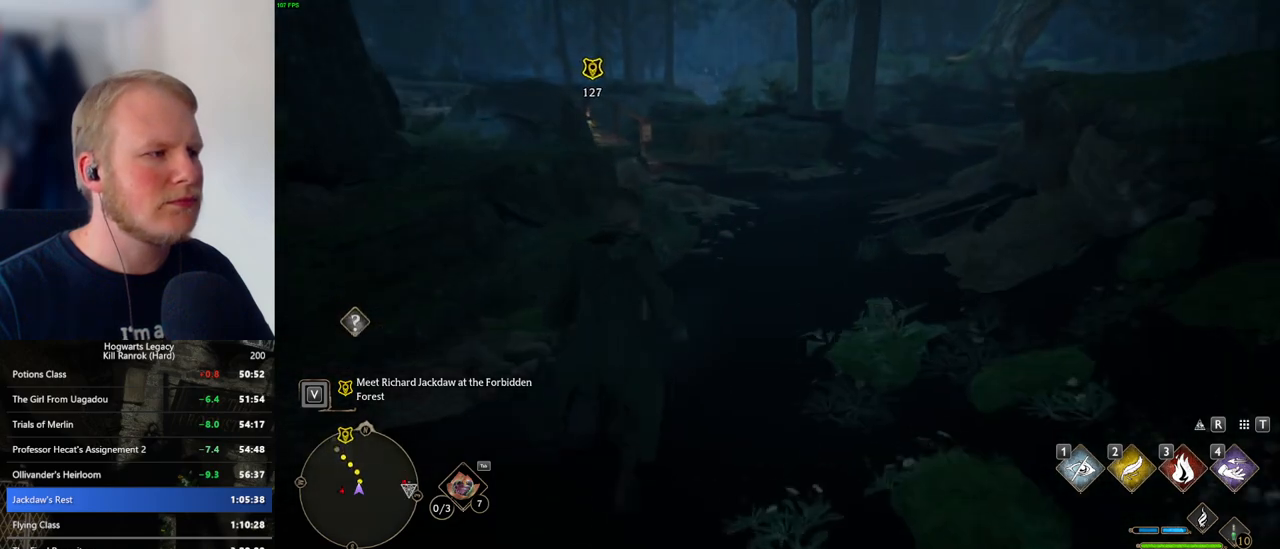
{"keys": ["w"], "mouse": [], "events": []}
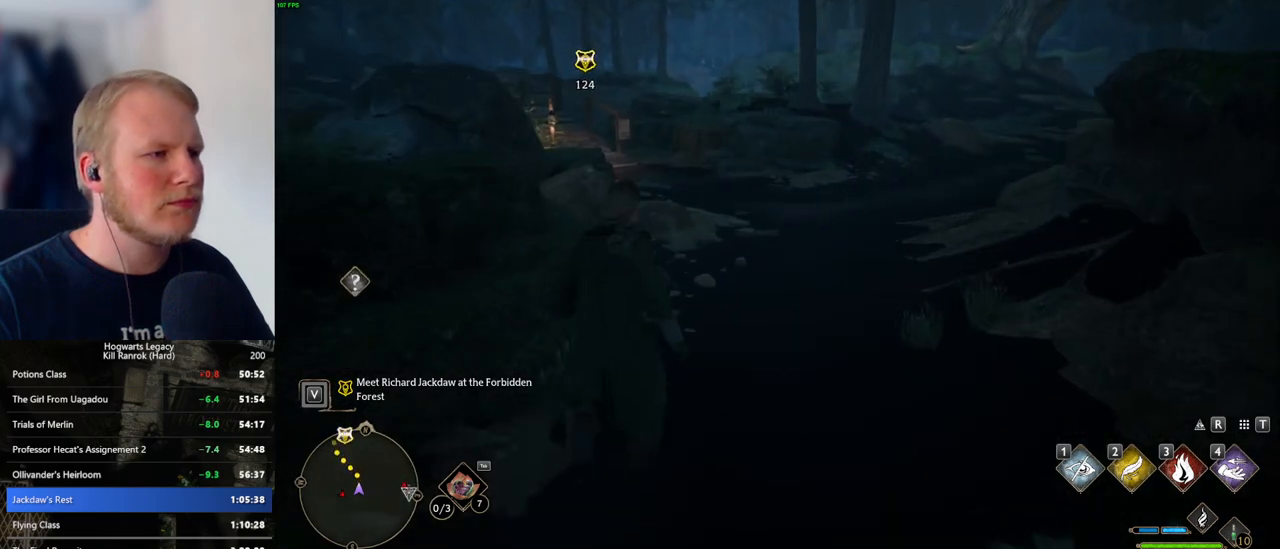
{"keys": ["w"], "mouse": [], "events": []}
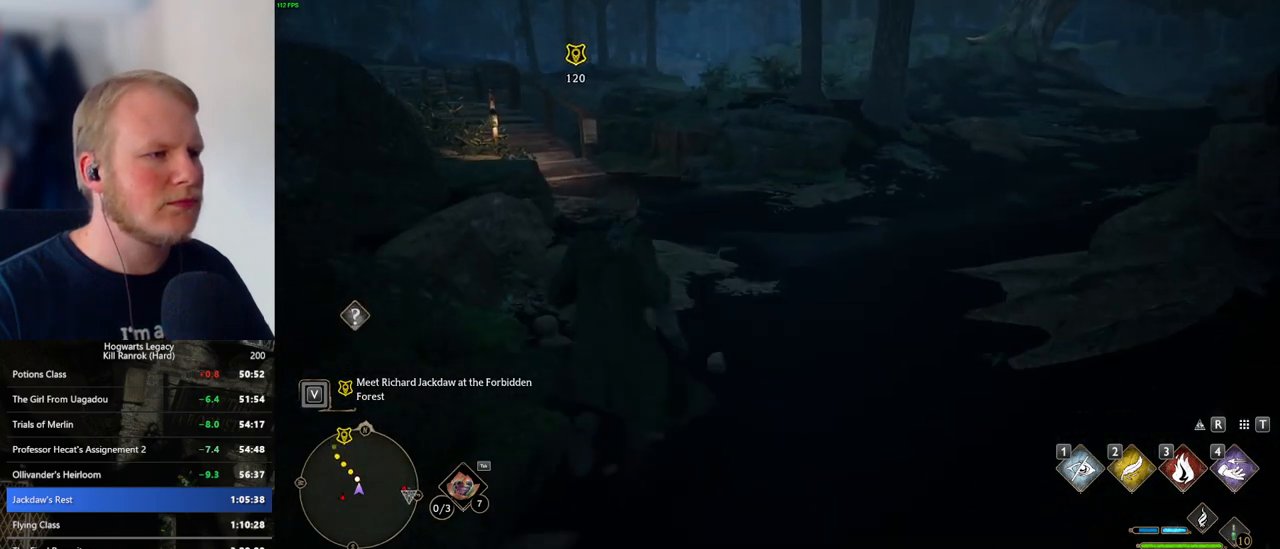
{"keys": ["w"], "mouse": [], "events": []}
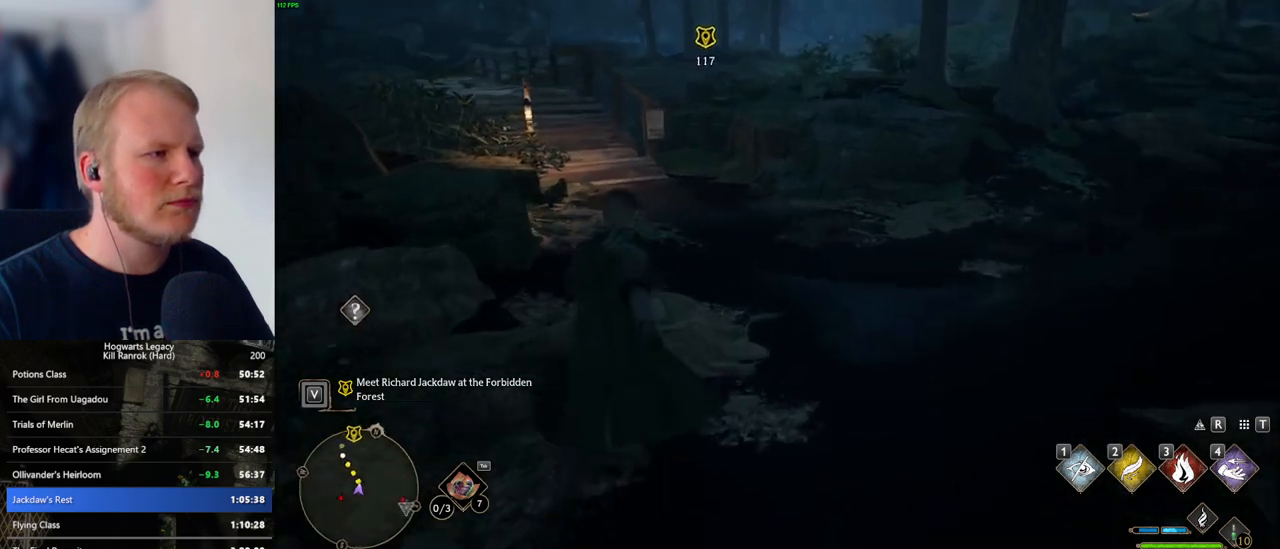
{"keys": ["w"], "mouse": [], "events": []}
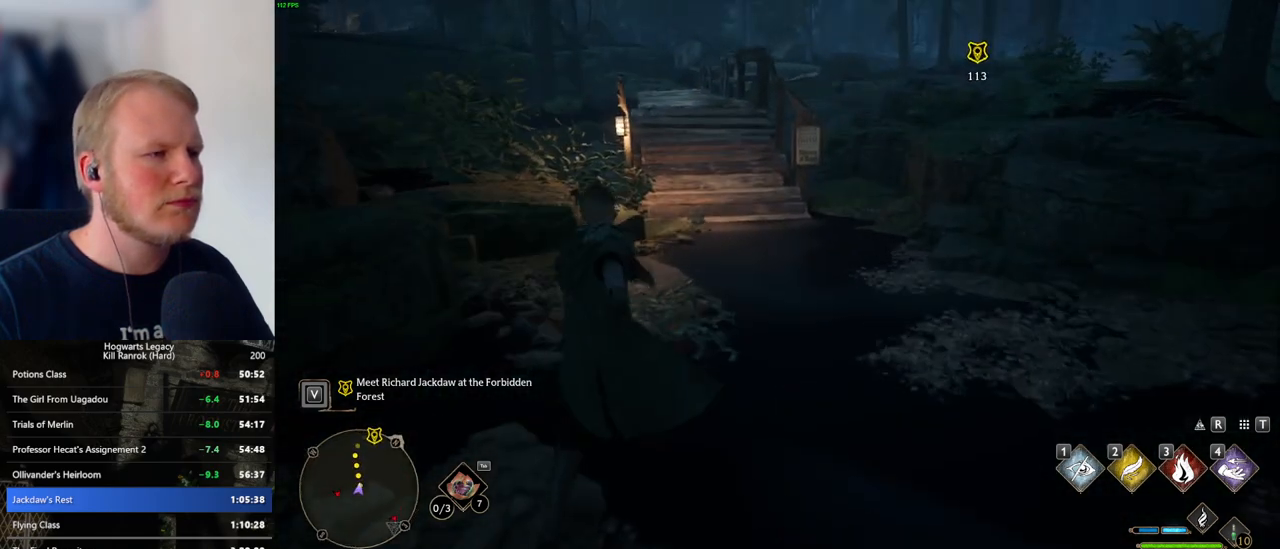
{"keys": ["w"], "mouse": [], "events": []}
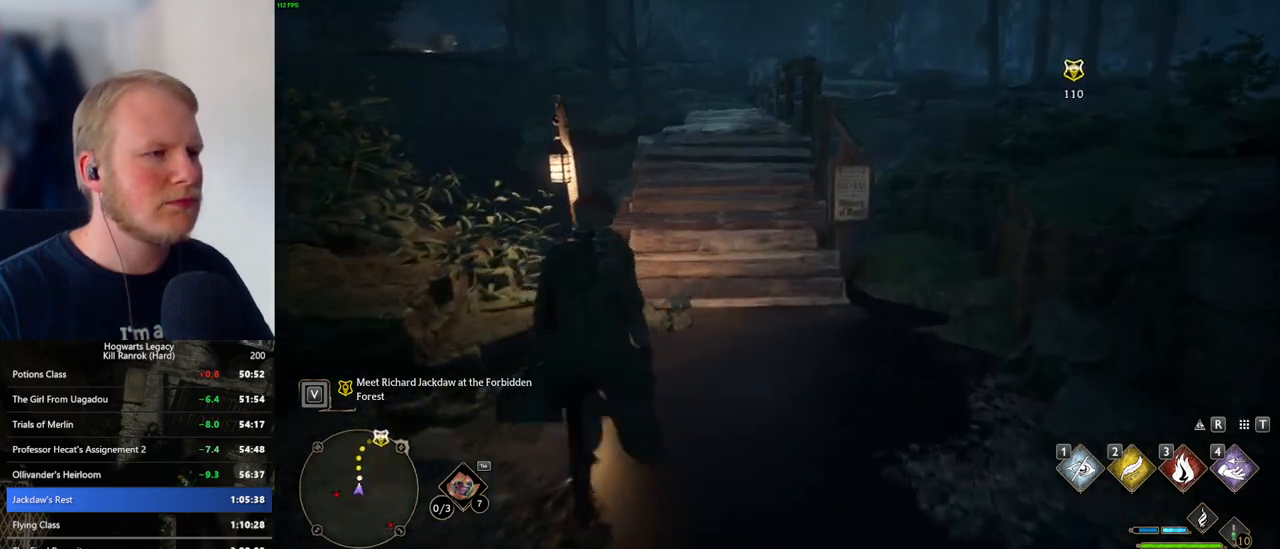
{"keys": ["w"], "mouse": [], "events": []}
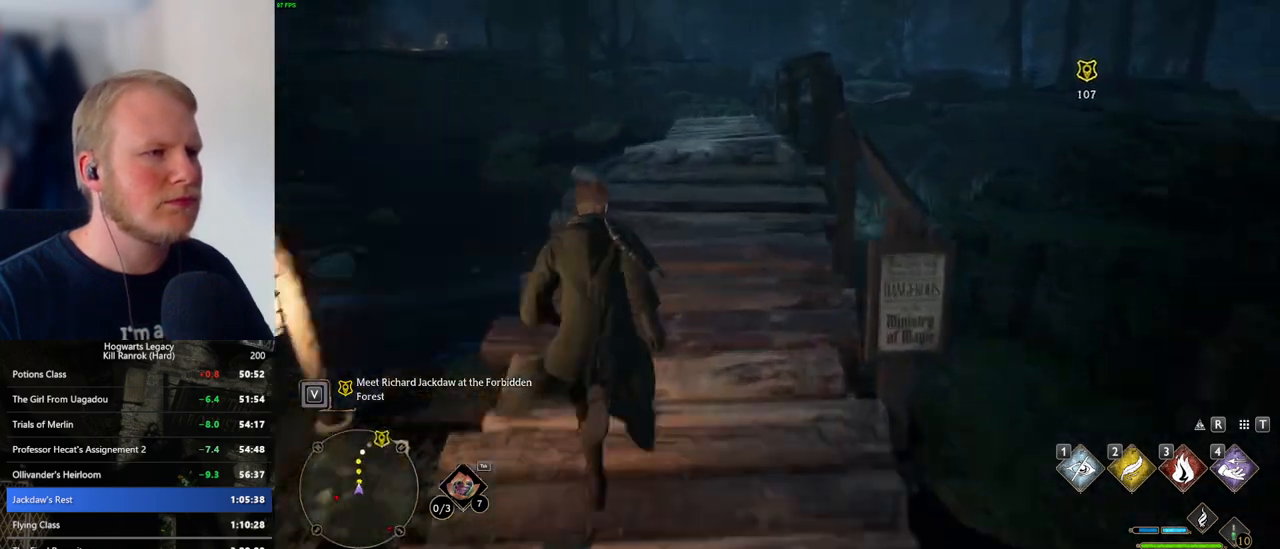
{"keys": ["w"], "mouse": [], "events": []}
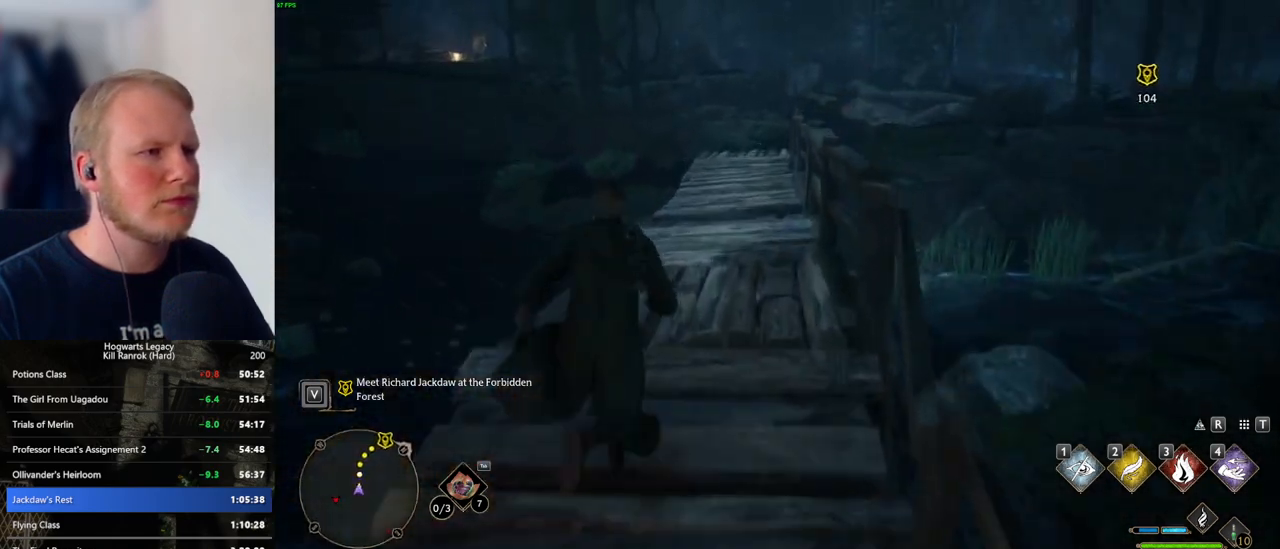
{"keys": ["w"], "mouse": [], "events": []}
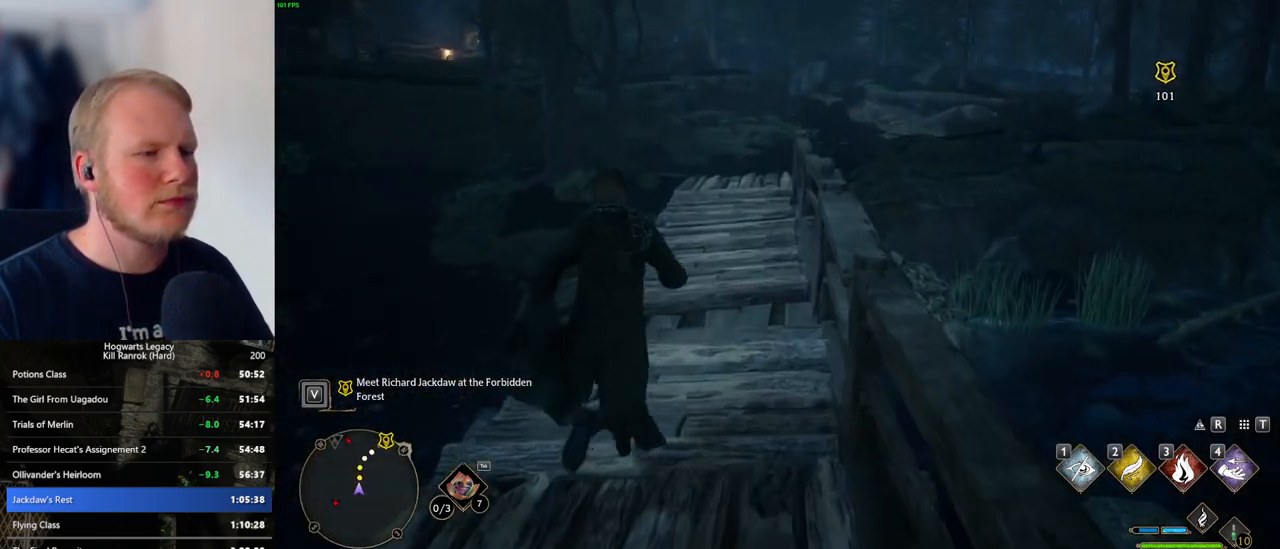
{"keys": ["w"], "mouse": [], "events": []}
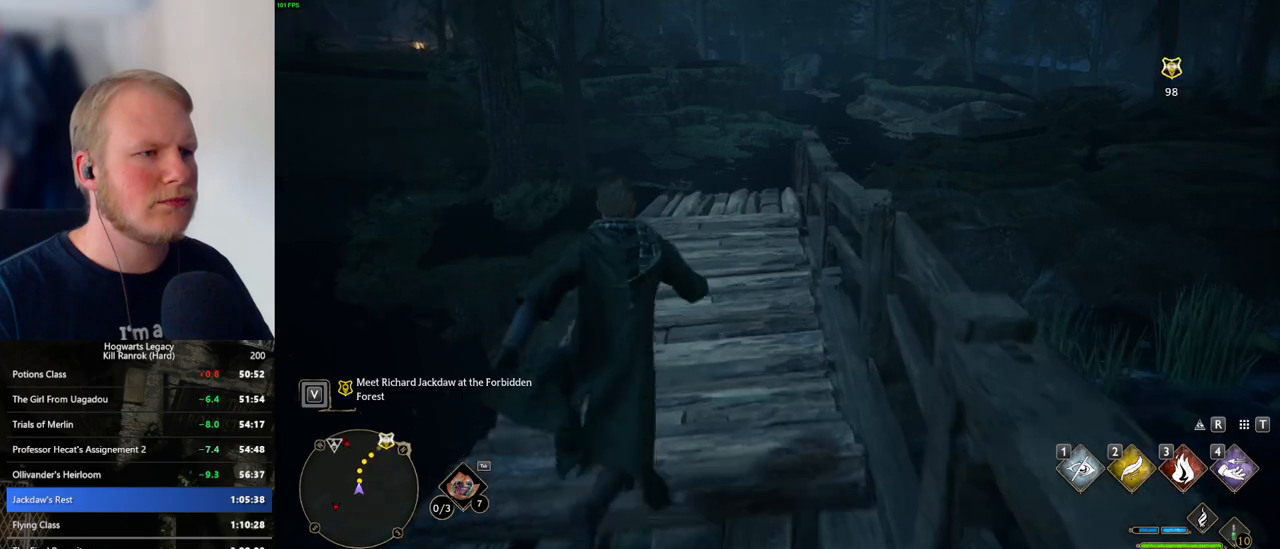
{"keys": ["w"], "mouse": [], "events": []}
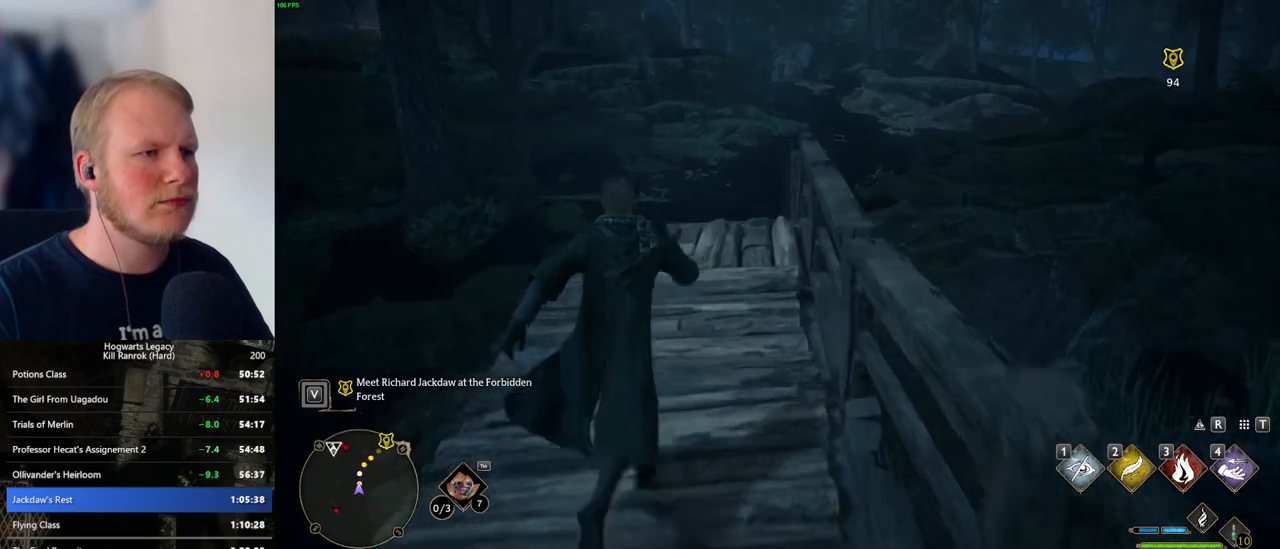
{"keys": ["w"], "mouse": [], "events": []}
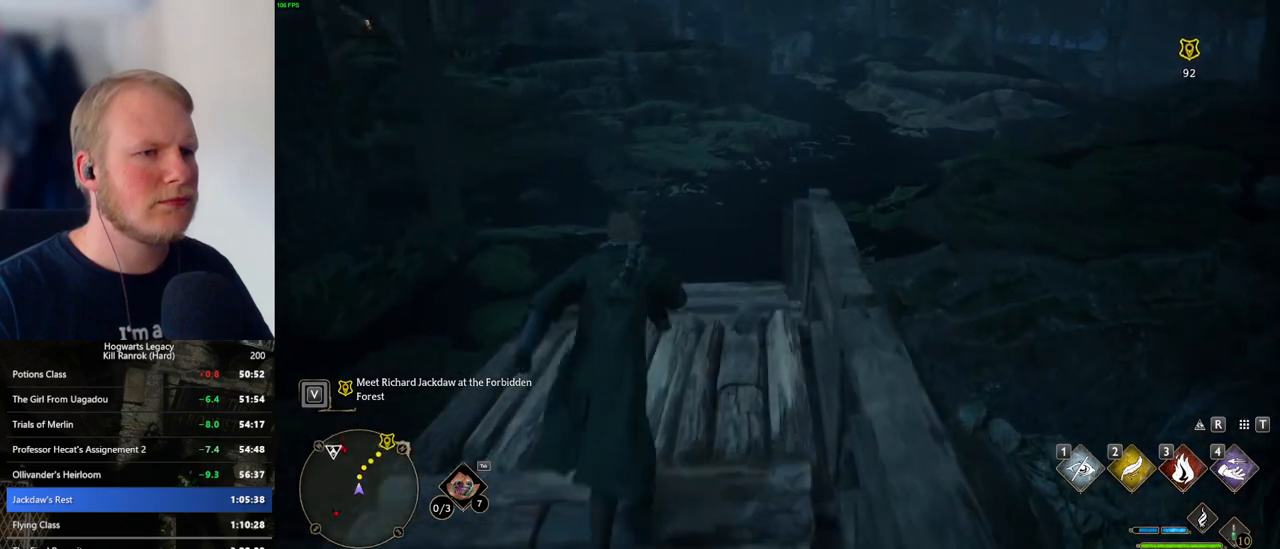
{"keys": ["w"], "mouse": [], "events": []}
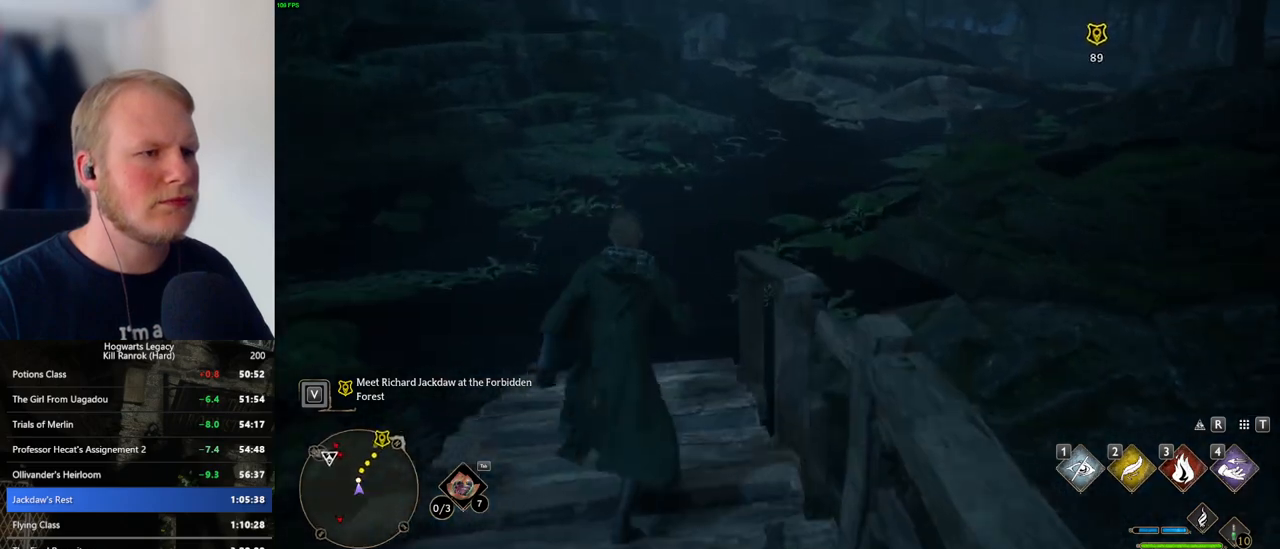
{"keys": ["w"], "mouse": [], "events": []}
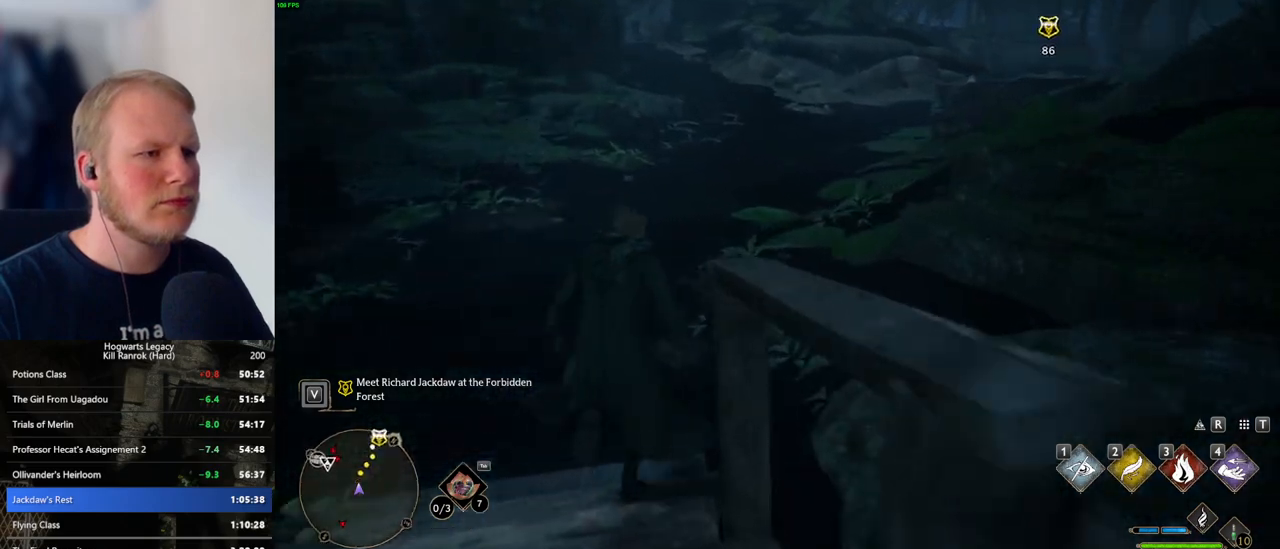
{"keys": ["w"], "mouse": [], "events": []}
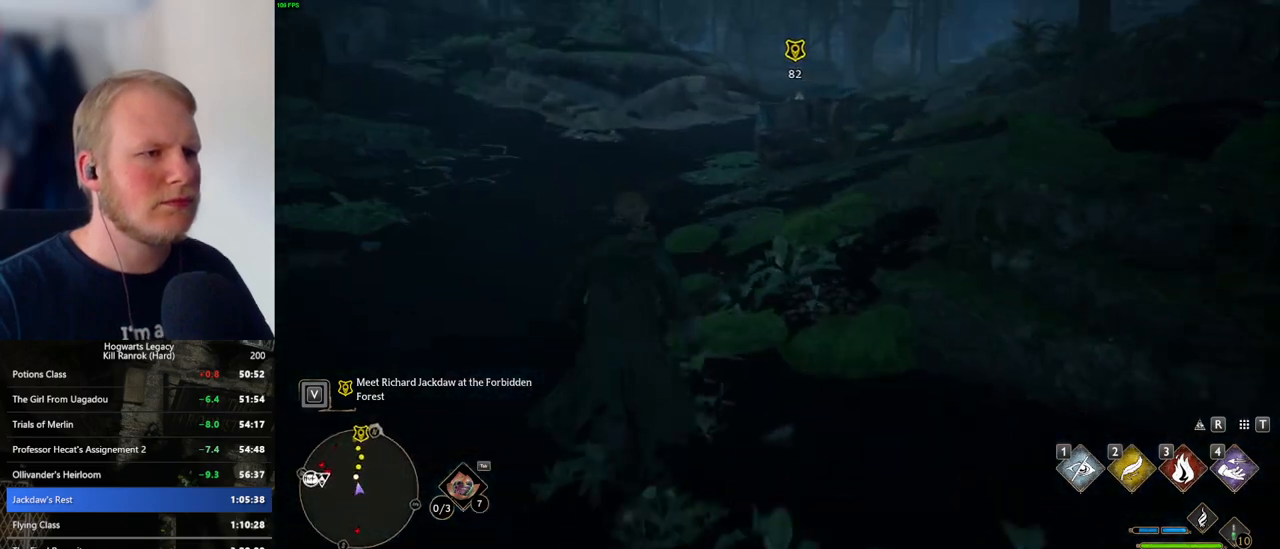
{"keys": ["w"], "mouse": [], "events": []}
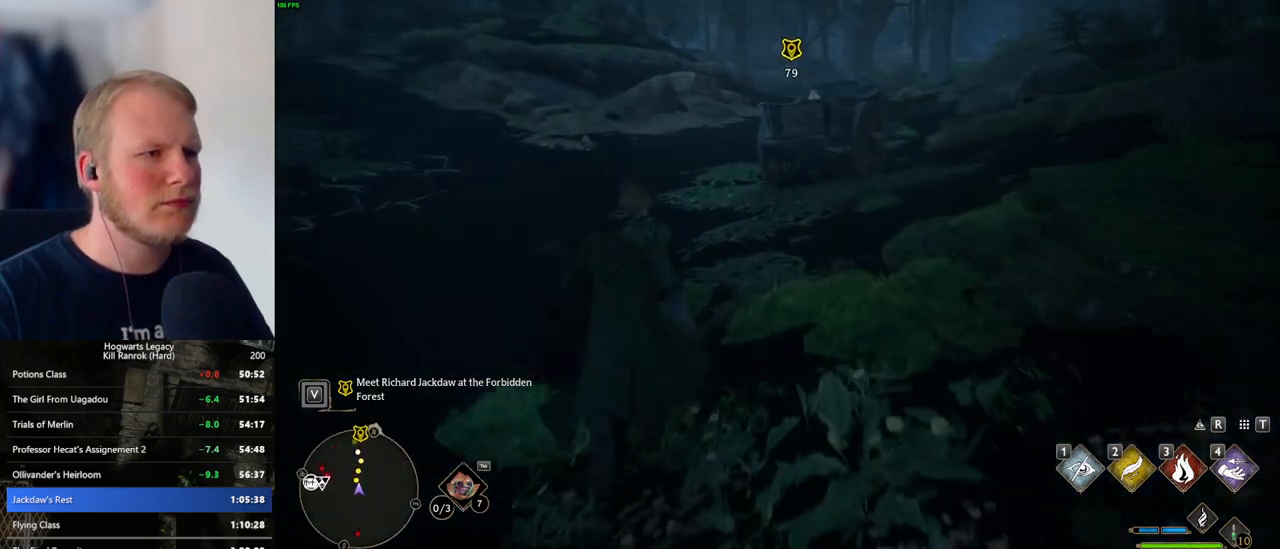
{"keys": ["f", "w"], "mouse": [], "events": [[283, "f", "down"], [350, "f", "up"], [450, "f", "down"]]}
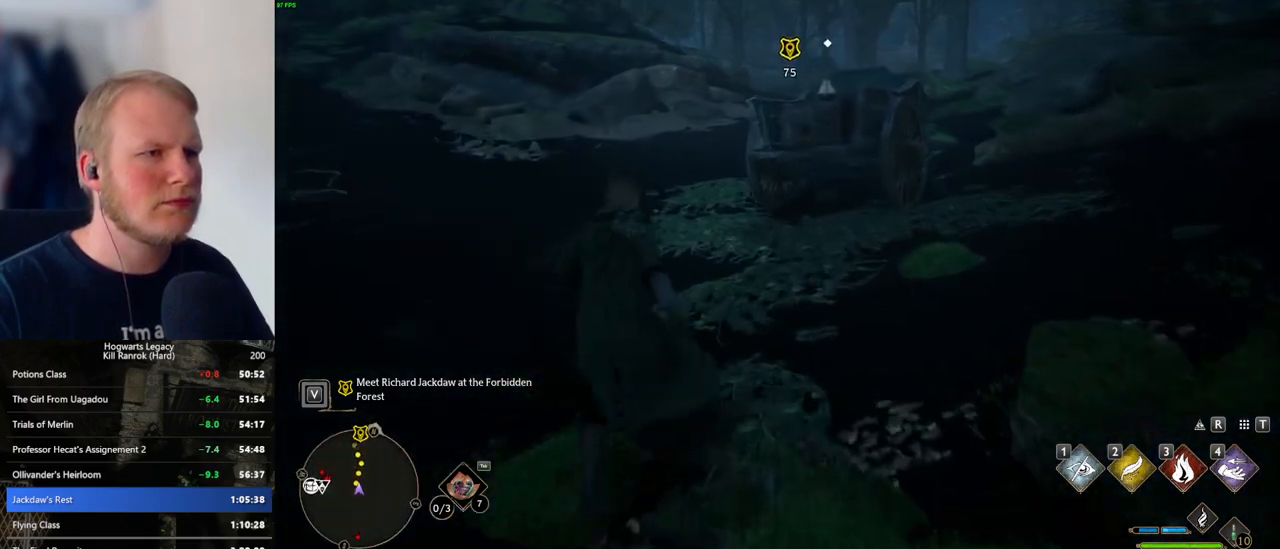
{"keys": ["w"], "mouse": [], "events": [[16, "f", "up"], [100, "f", "down"], [166, "f", "up"], [266, "f", "down"], [316, "f", "up"], [416, "f", "down"], [483, "f", "up"]]}
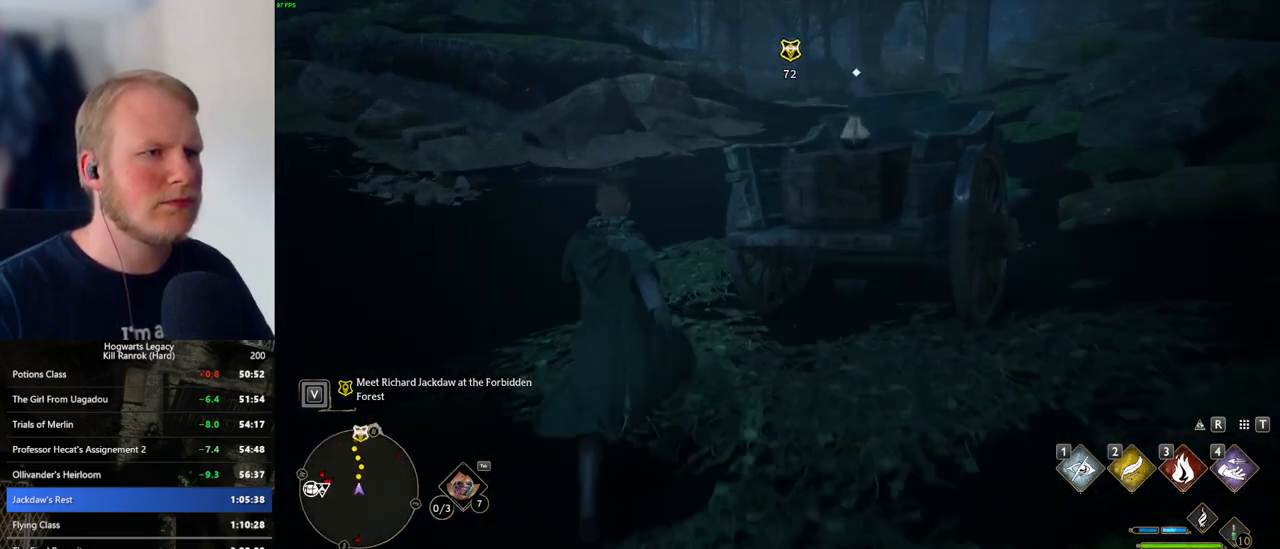
{"keys": ["w"], "mouse": [], "events": [[66, "f", "down"], [150, "f", "up"], [250, "f", "down"], [316, "f", "up"]]}
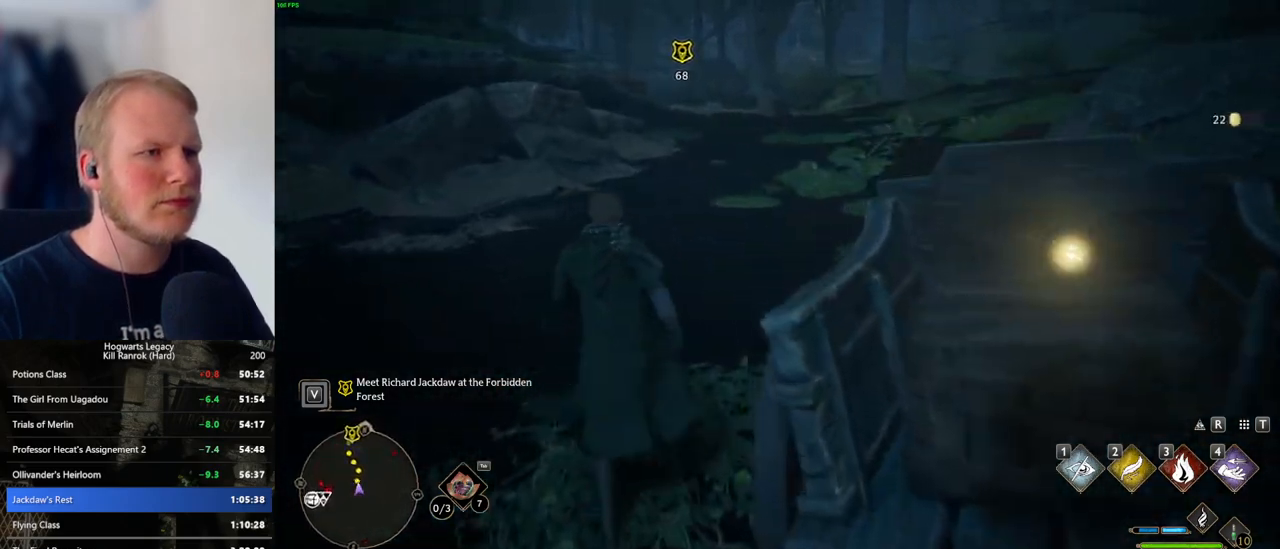
{"keys": ["w"], "mouse": [], "events": []}
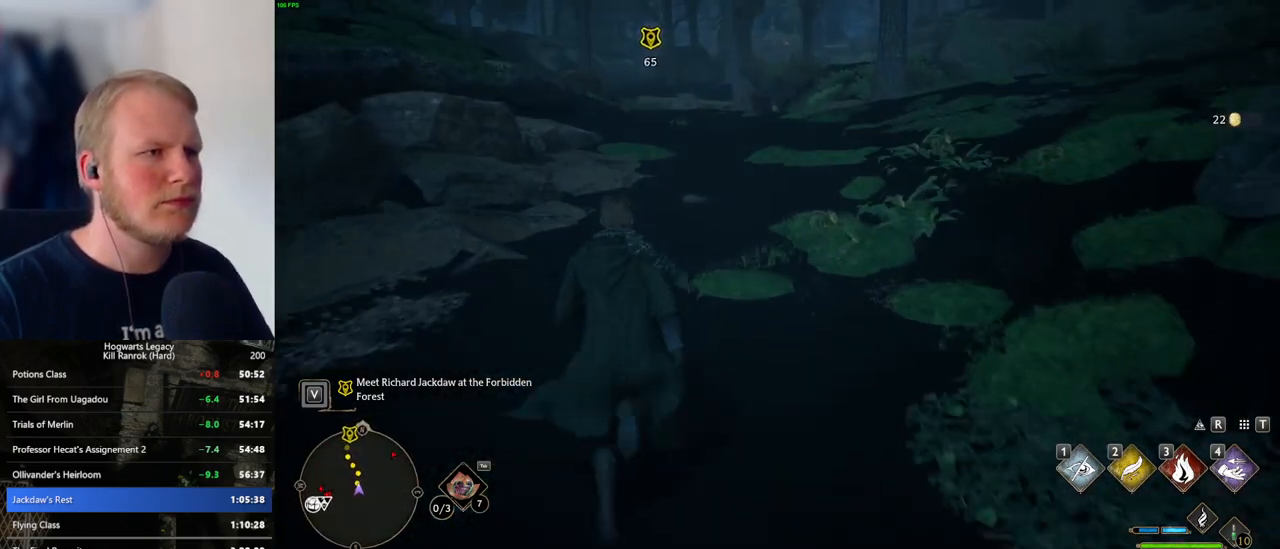
{"keys": ["w"], "mouse": [], "events": []}
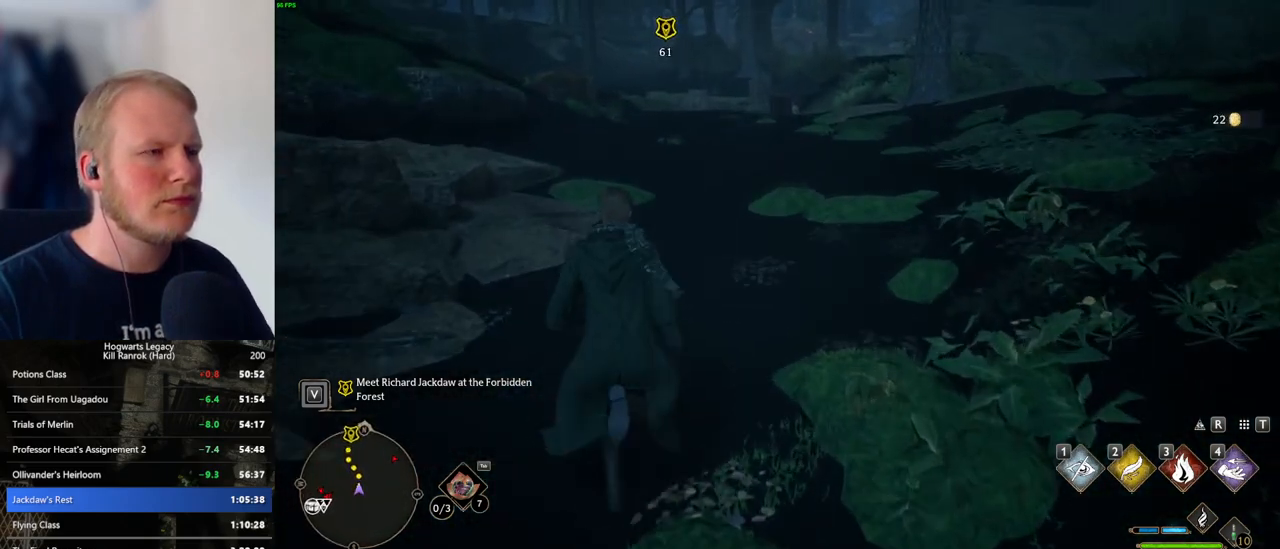
{"keys": ["w"], "mouse": [], "events": []}
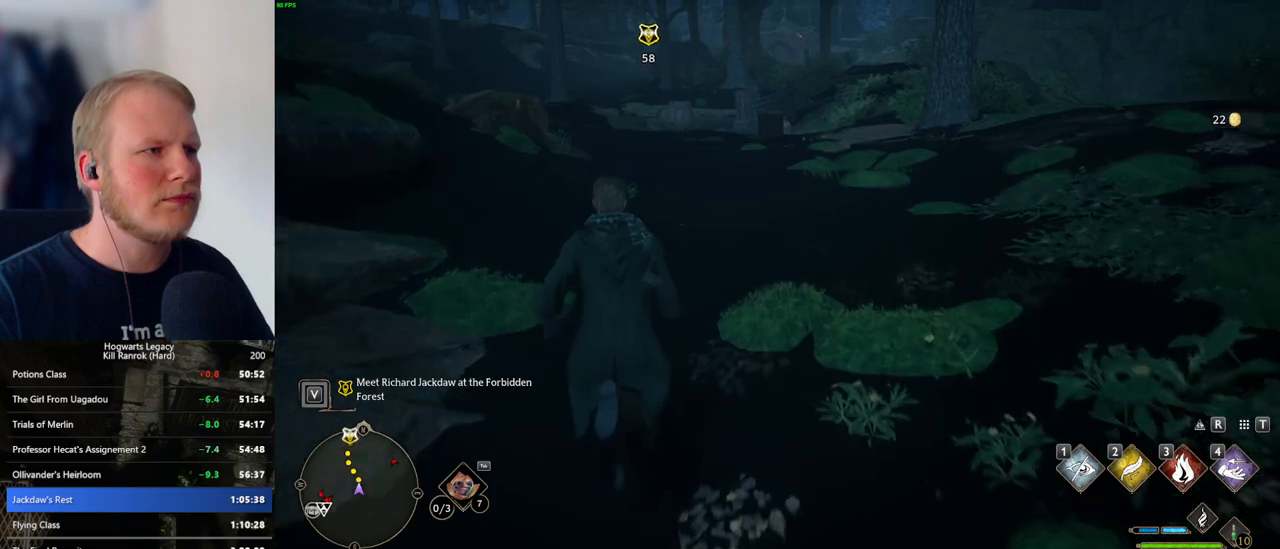
{"keys": ["w"], "mouse": [], "events": []}
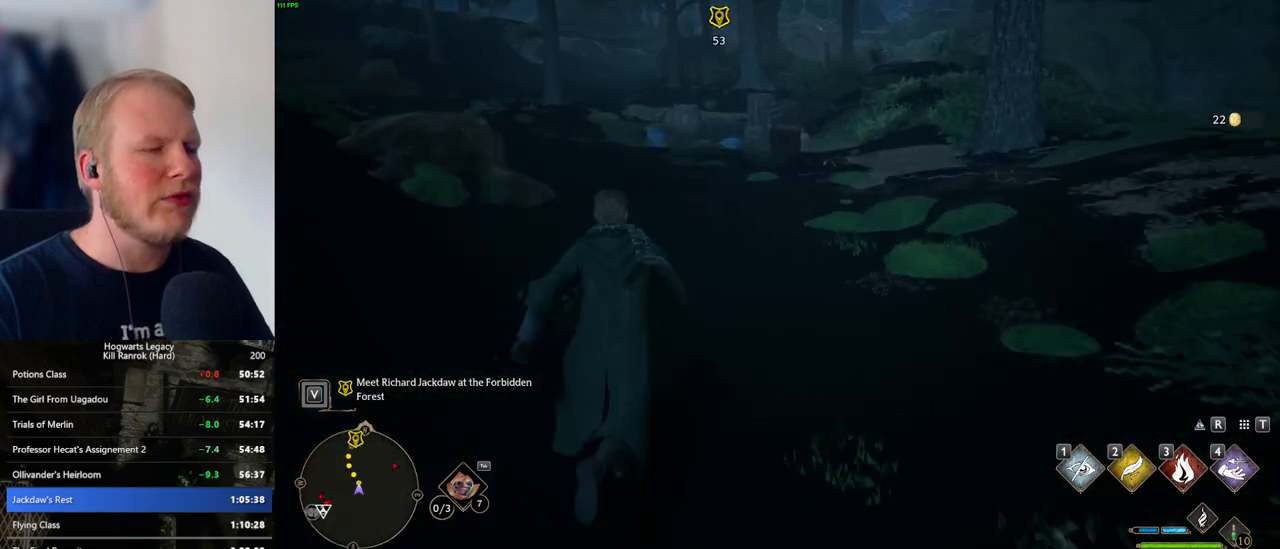
{"keys": ["w"], "mouse": [], "events": []}
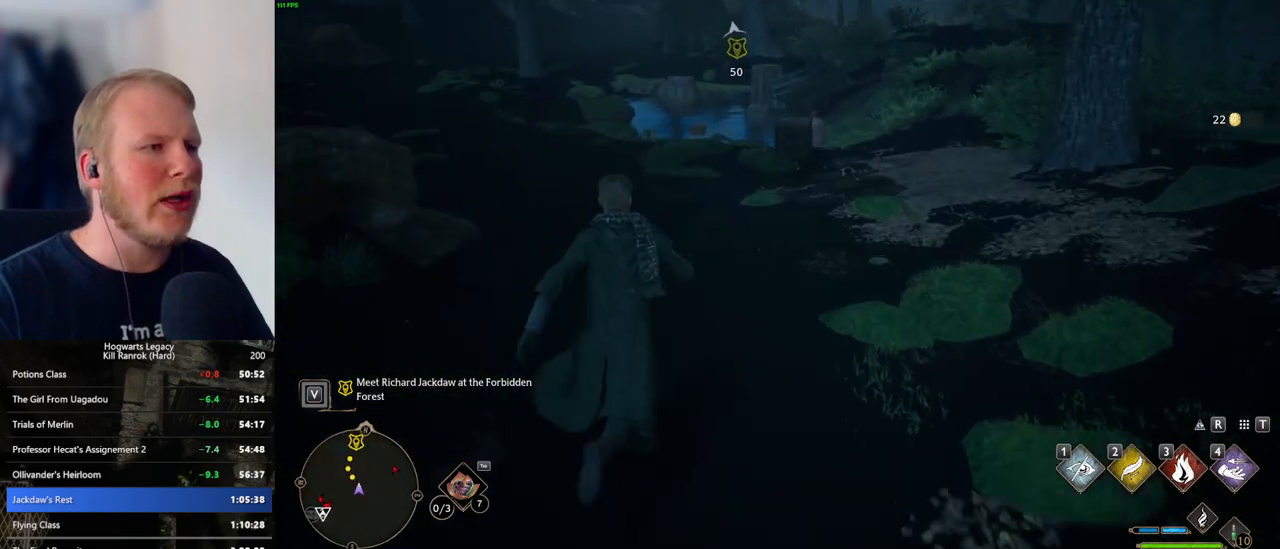
{"keys": ["w"], "mouse": [], "events": []}
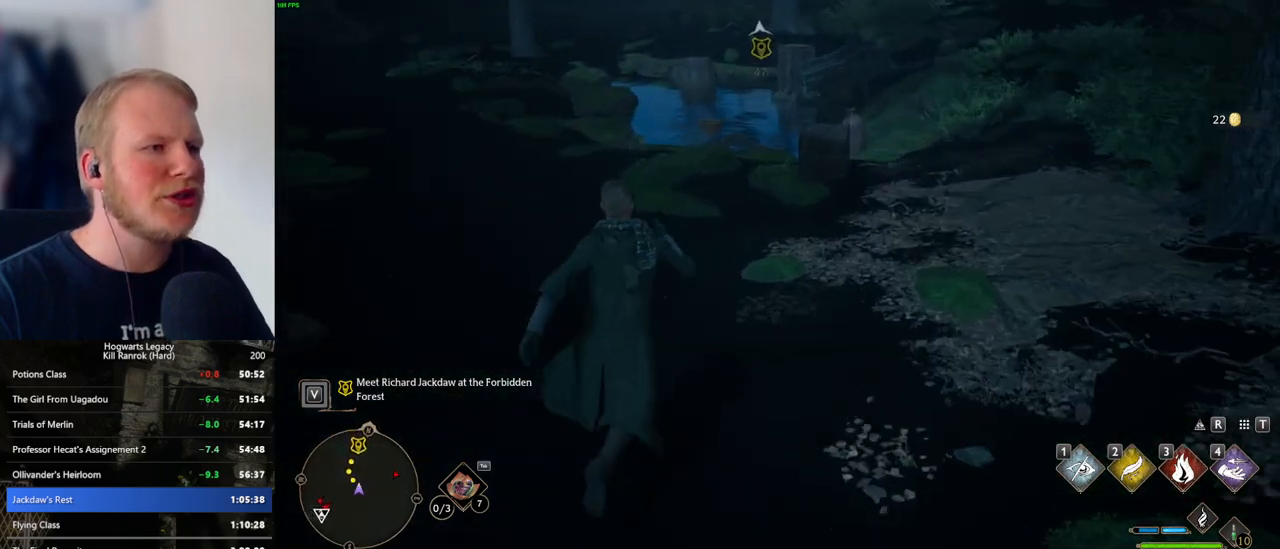
{"keys": ["w"], "mouse": [], "events": []}
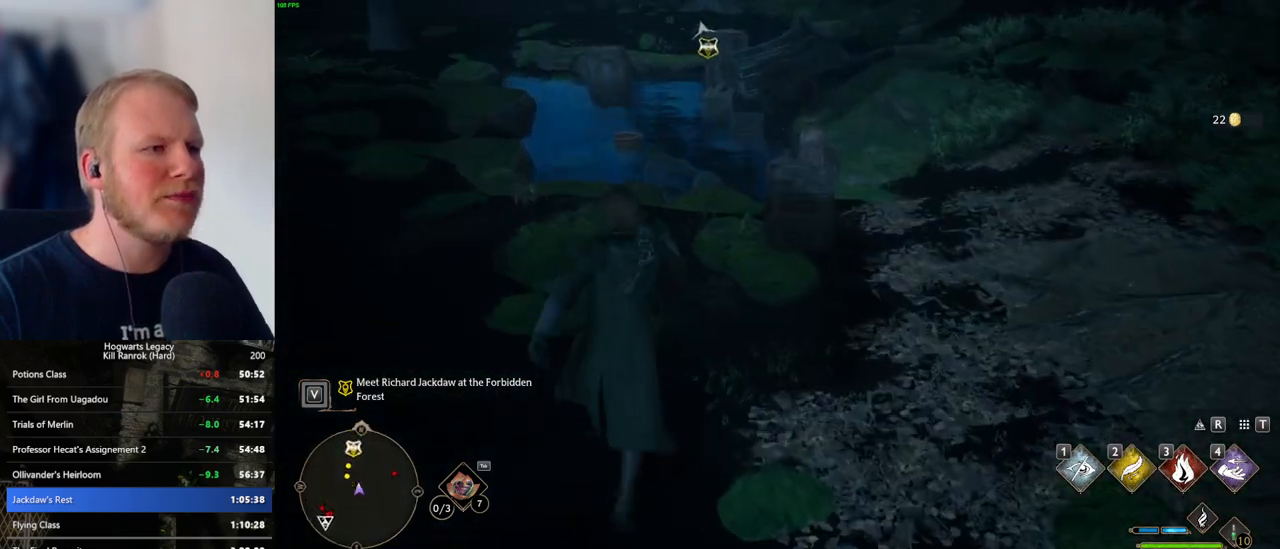
{"keys": ["f", "w"], "mouse": [], "events": [[316, "f", "down"], [350, "f", "up"], [433, "f", "down"]]}
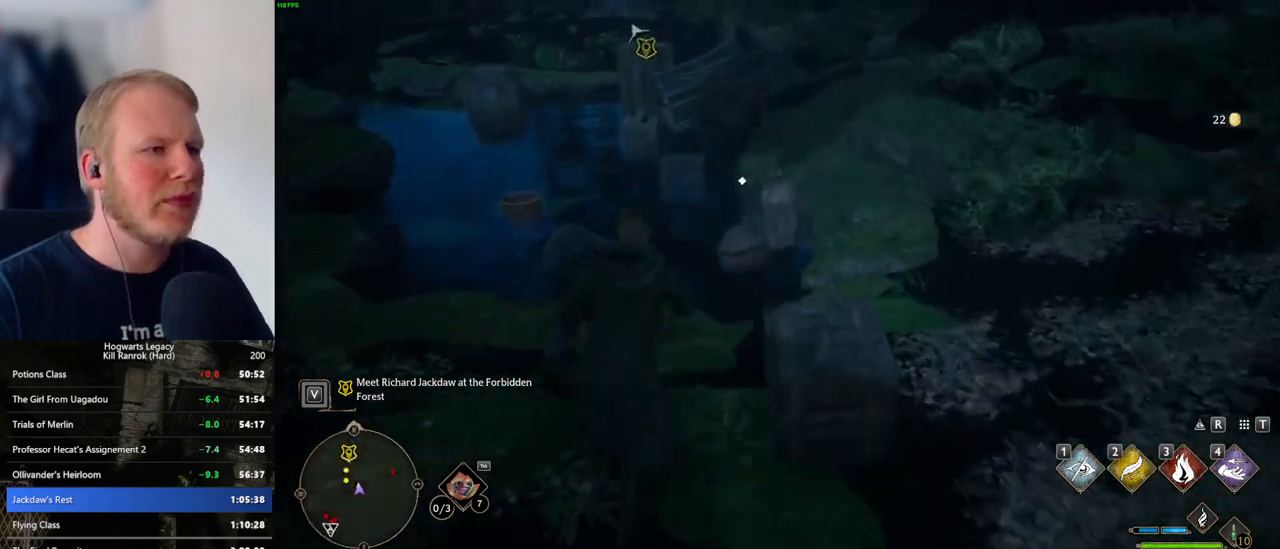
{"keys": ["w"], "mouse": [], "events": [[16, "f", "up"], [100, "f", "down"], [166, "f", "up"], [250, "f", "down"], [316, "f", "up"], [400, "f", "down"], [466, "f", "up"]]}